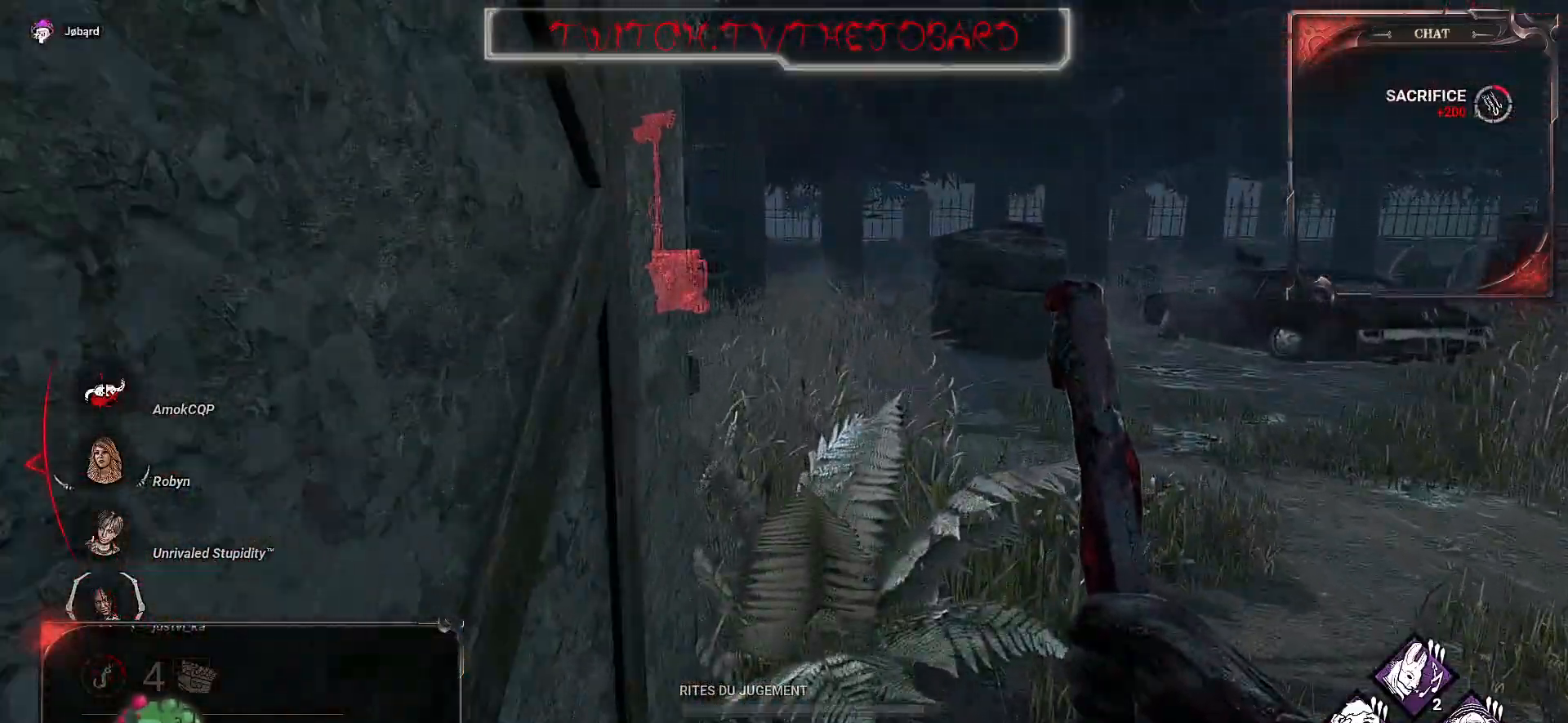
Gameplay with keyboard and mouse; each line is a JSON object with the keys and mouse buttons held at the frame after it. "events" lists presses ("down") and releases ("up") of "a", "ctrl", "d", "e", "f", "q", "r", "s", "shift", "space", "tab", "z", "mouse_left", "mouse_wheel", "mouse_right", "mouse_mb4" and "mouse_mb5" between this image and that frame as [ms after this image, input, new state], when the widget could be followed in between. "mouse_left", "mouse_wheel", "mouse_right", "mouse_mb4", "mouse_mb5" = the "left", "wheel", "right", "mb4", "mb5" buttons of the "mouse" list. No other keys are recorded. "wheel" means that the mouse wheel is clicked or scrolled. Mouse movement is not recorded.
{"keys": ["z"], "mouse": [], "events": []}
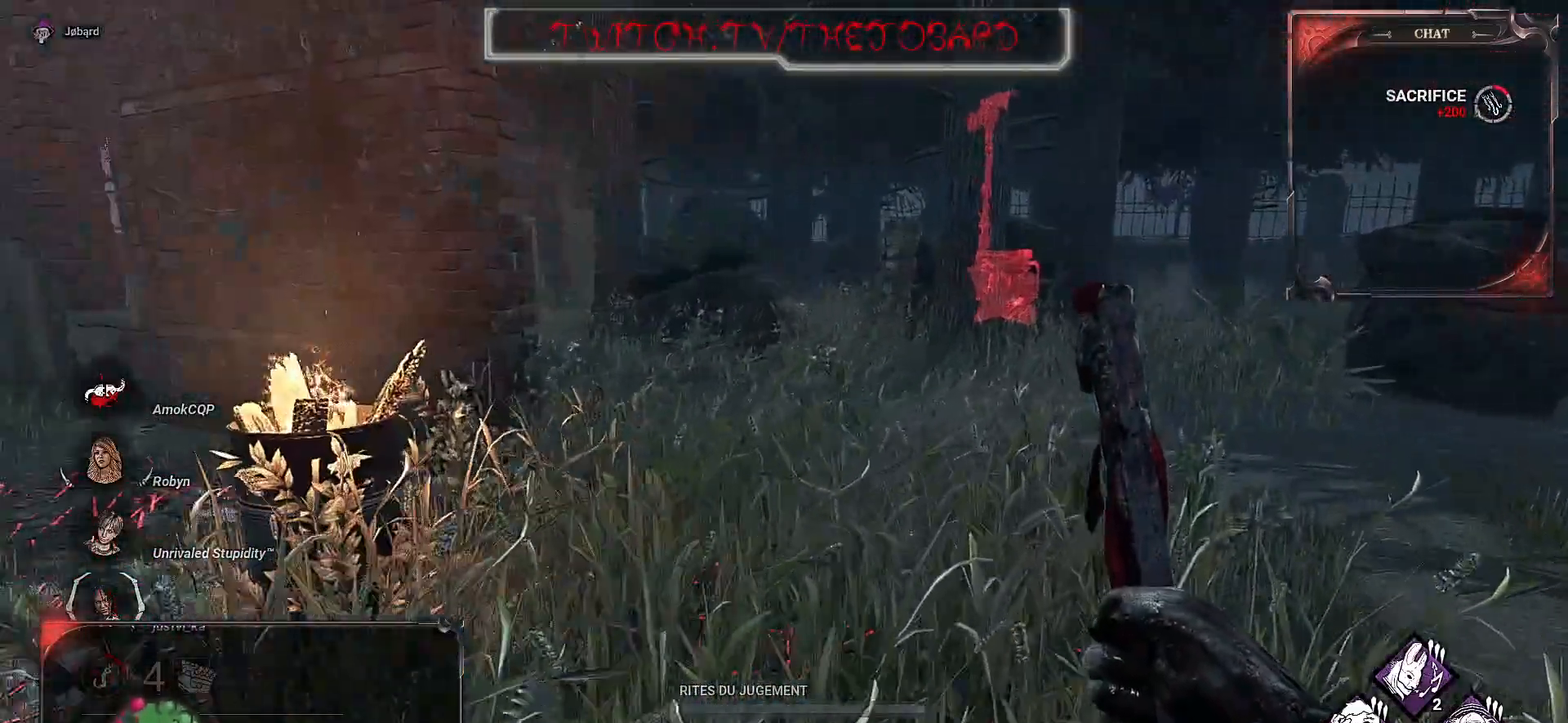
{"keys": ["d", "z"], "mouse": [], "events": [[333, "d", "down"]]}
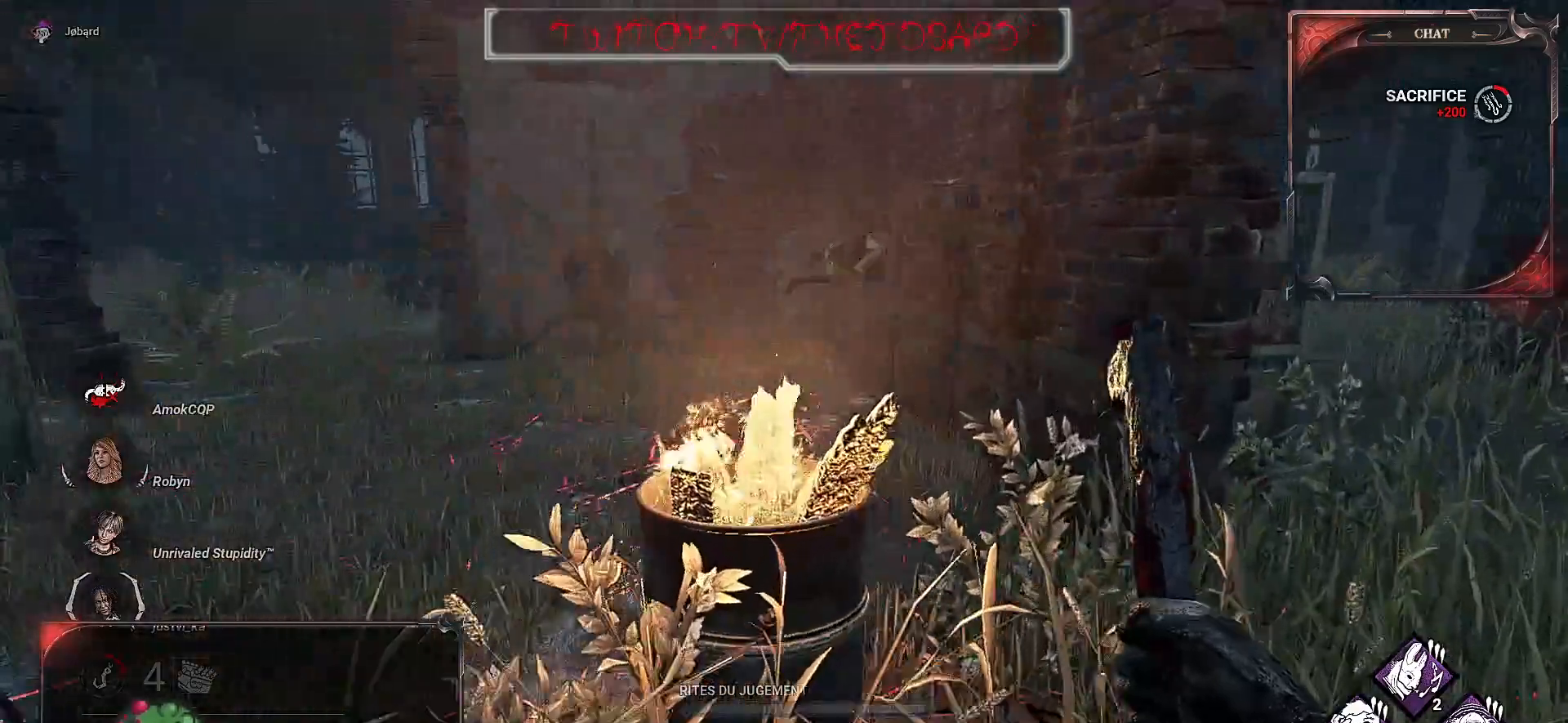
{"keys": ["d", "z"], "mouse": [], "events": []}
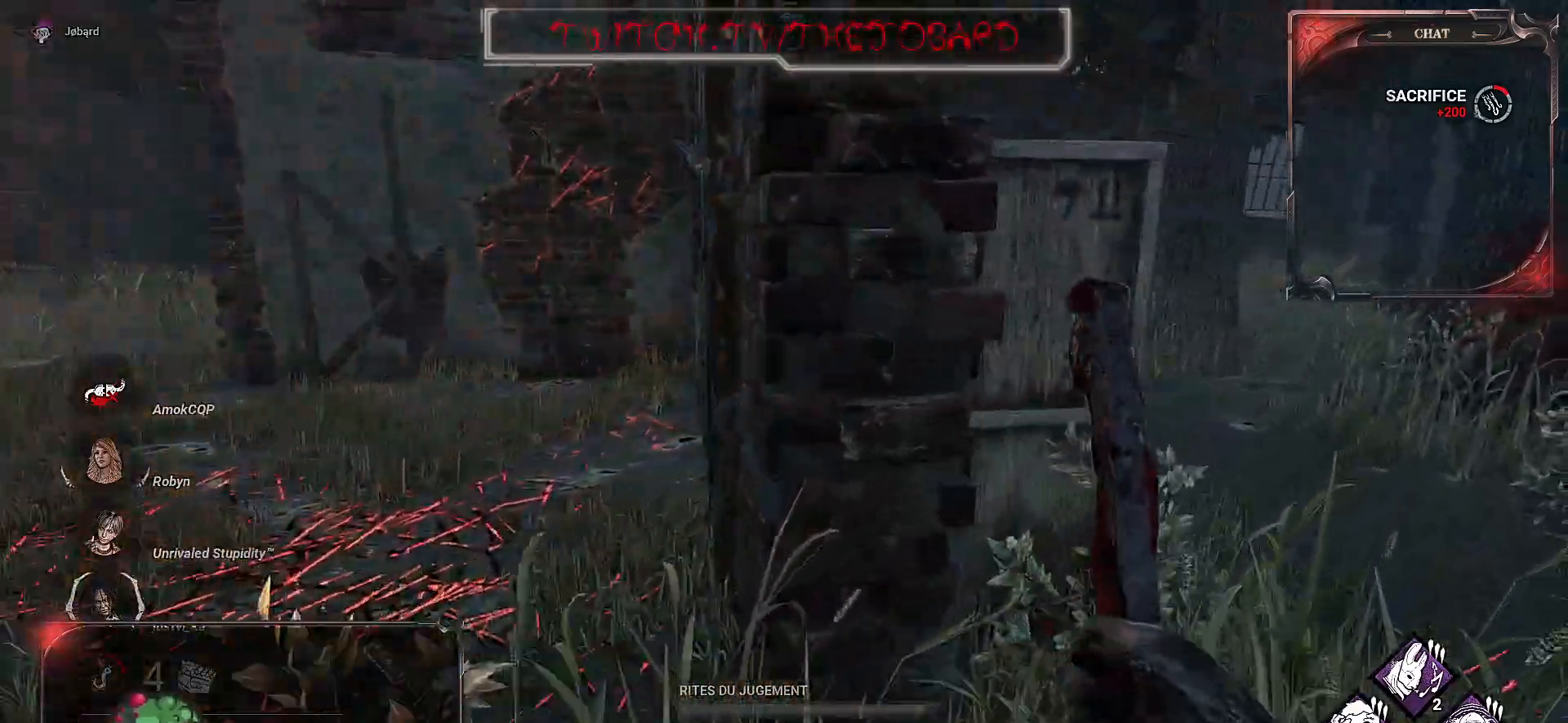
{"keys": ["d", "z"], "mouse": [], "events": [[233, "d", "up"], [450, "d", "down"]]}
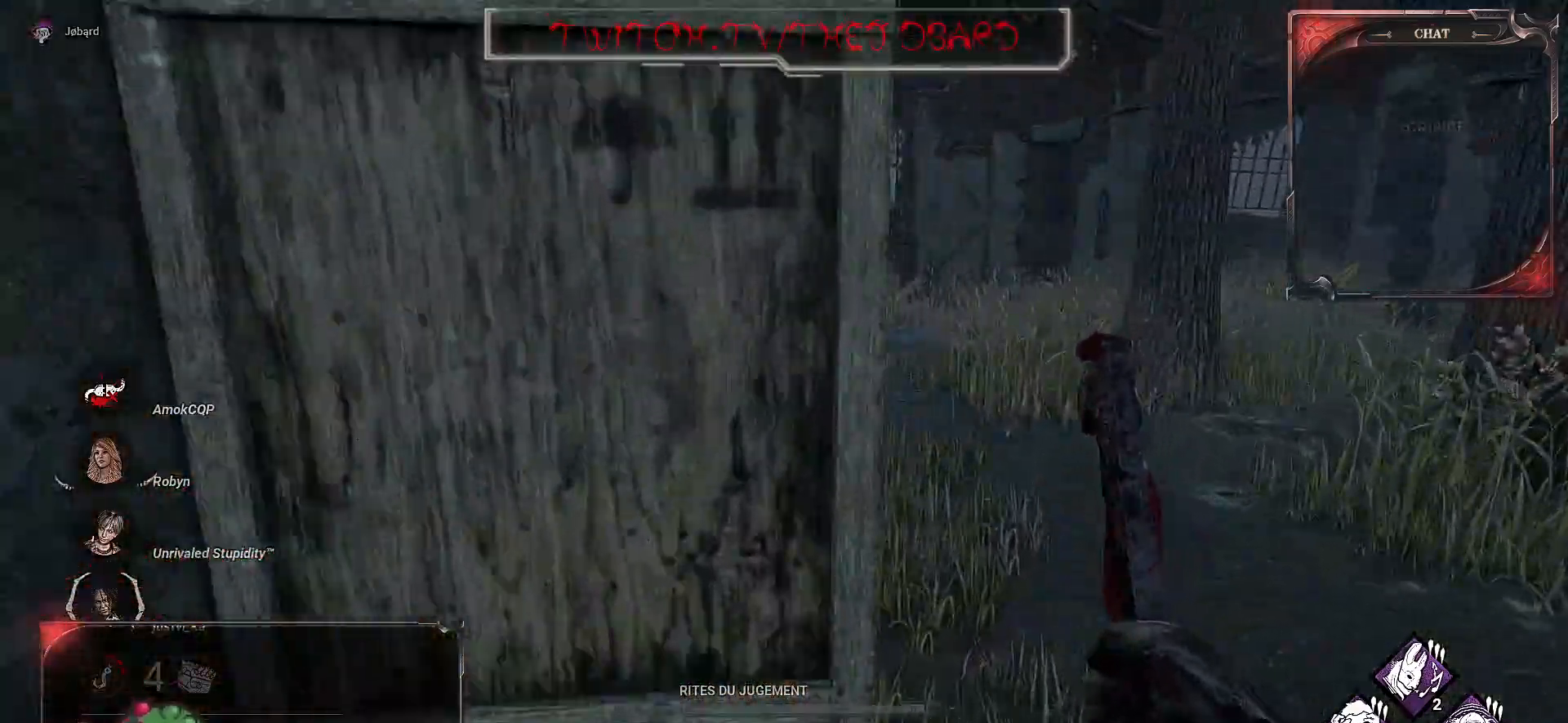
{"keys": ["z"], "mouse": [], "events": [[150, "d", "up"]]}
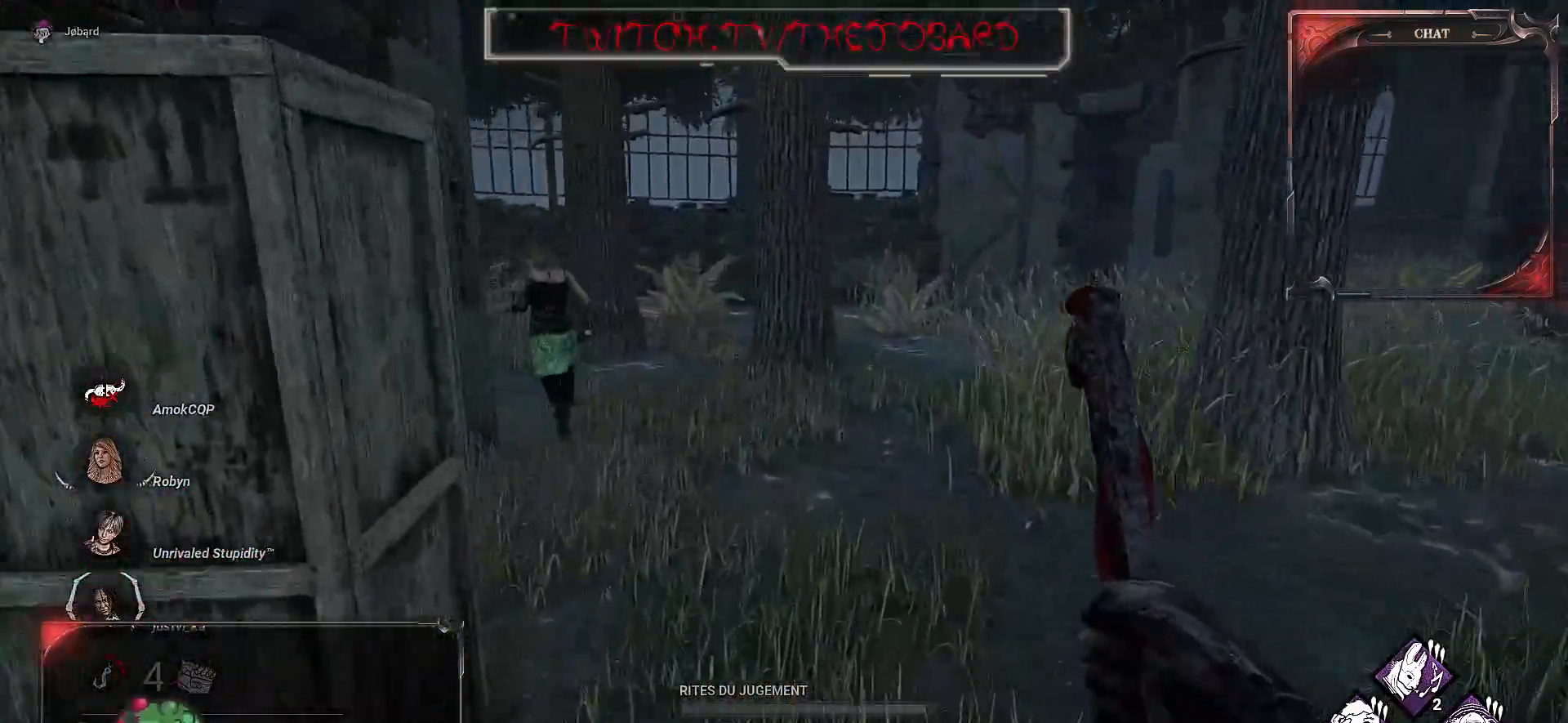
{"keys": ["z"], "mouse": ["right"], "events": [[483, "mouse_right", "down"]]}
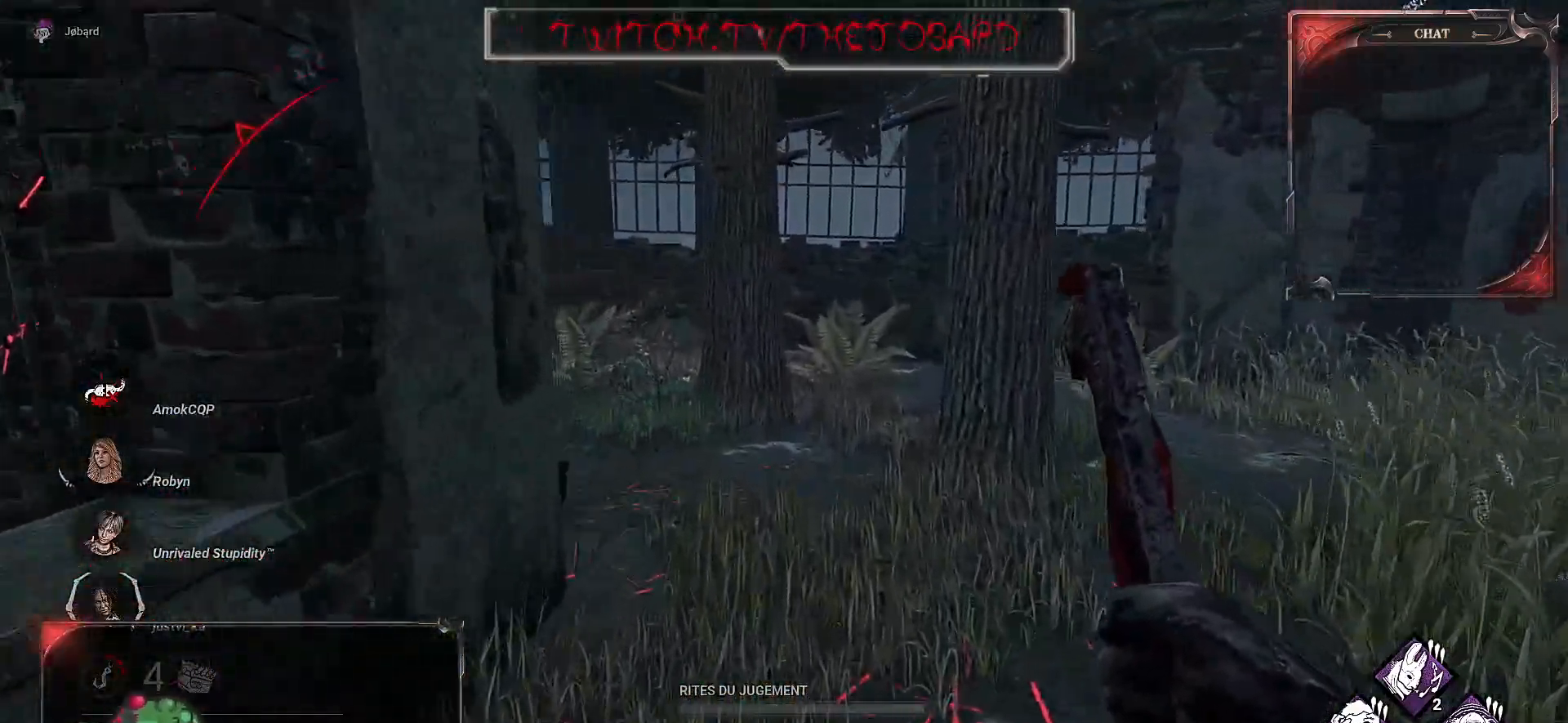
{"keys": ["z"], "mouse": ["right"], "events": []}
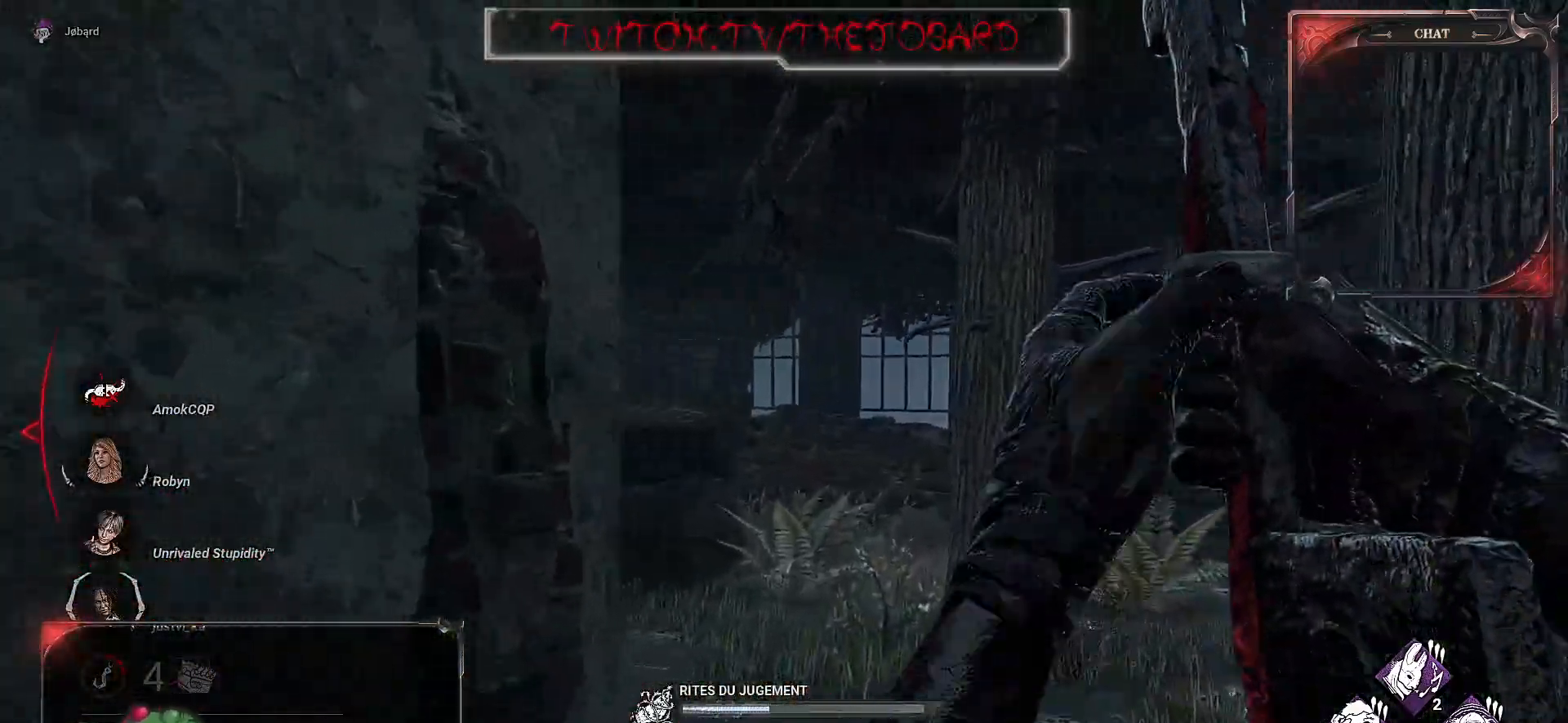
{"keys": ["z"], "mouse": ["right"], "events": []}
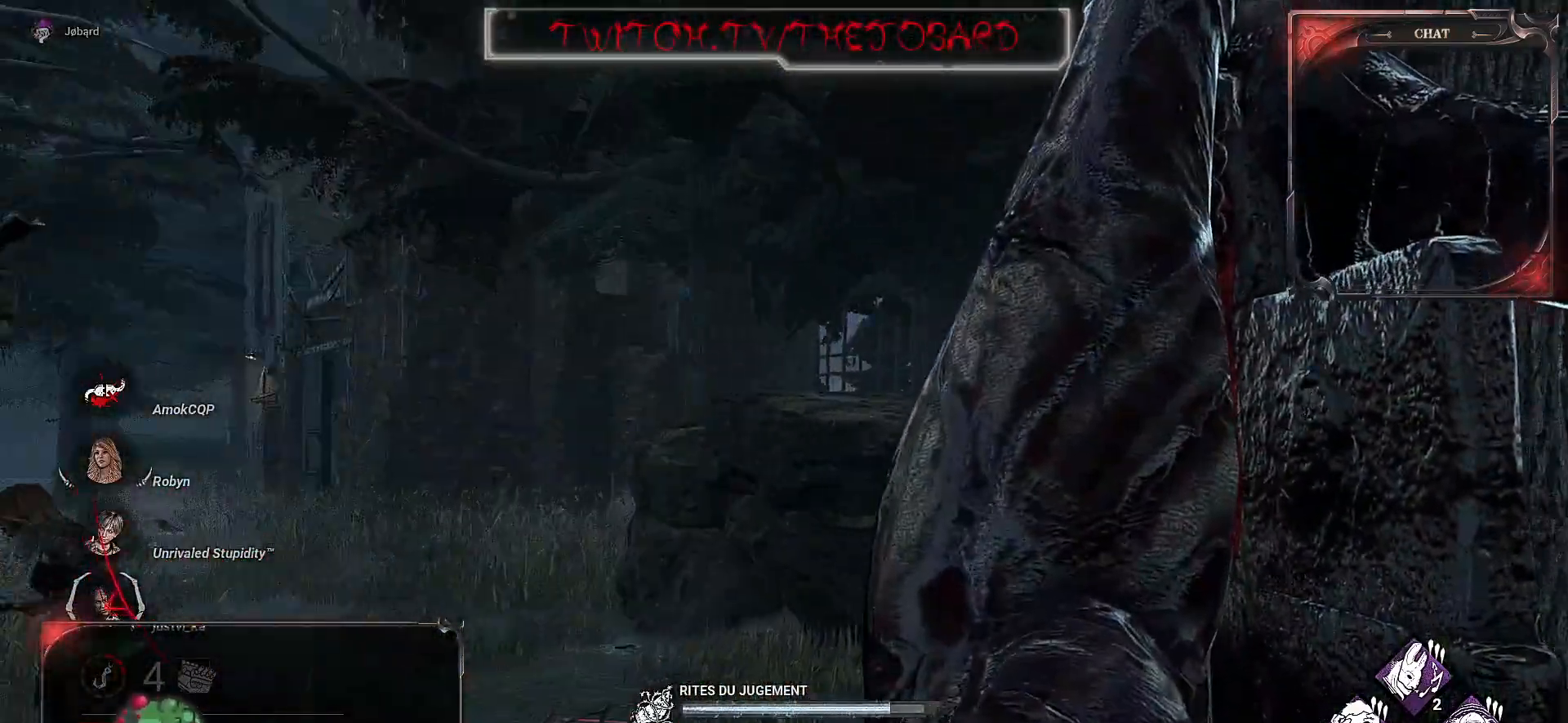
{"keys": ["z"], "mouse": ["right"], "events": []}
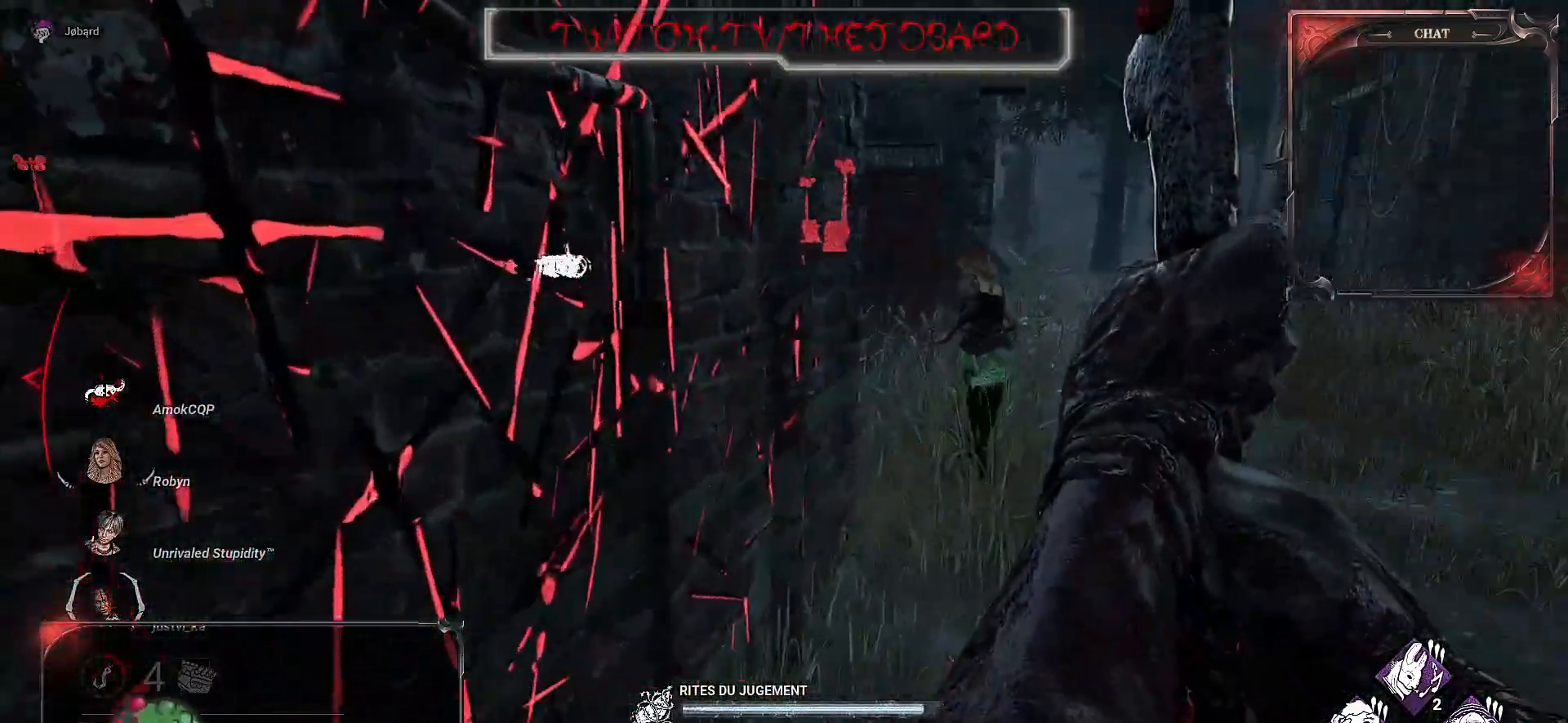
{"keys": ["z"], "mouse": ["right"], "events": []}
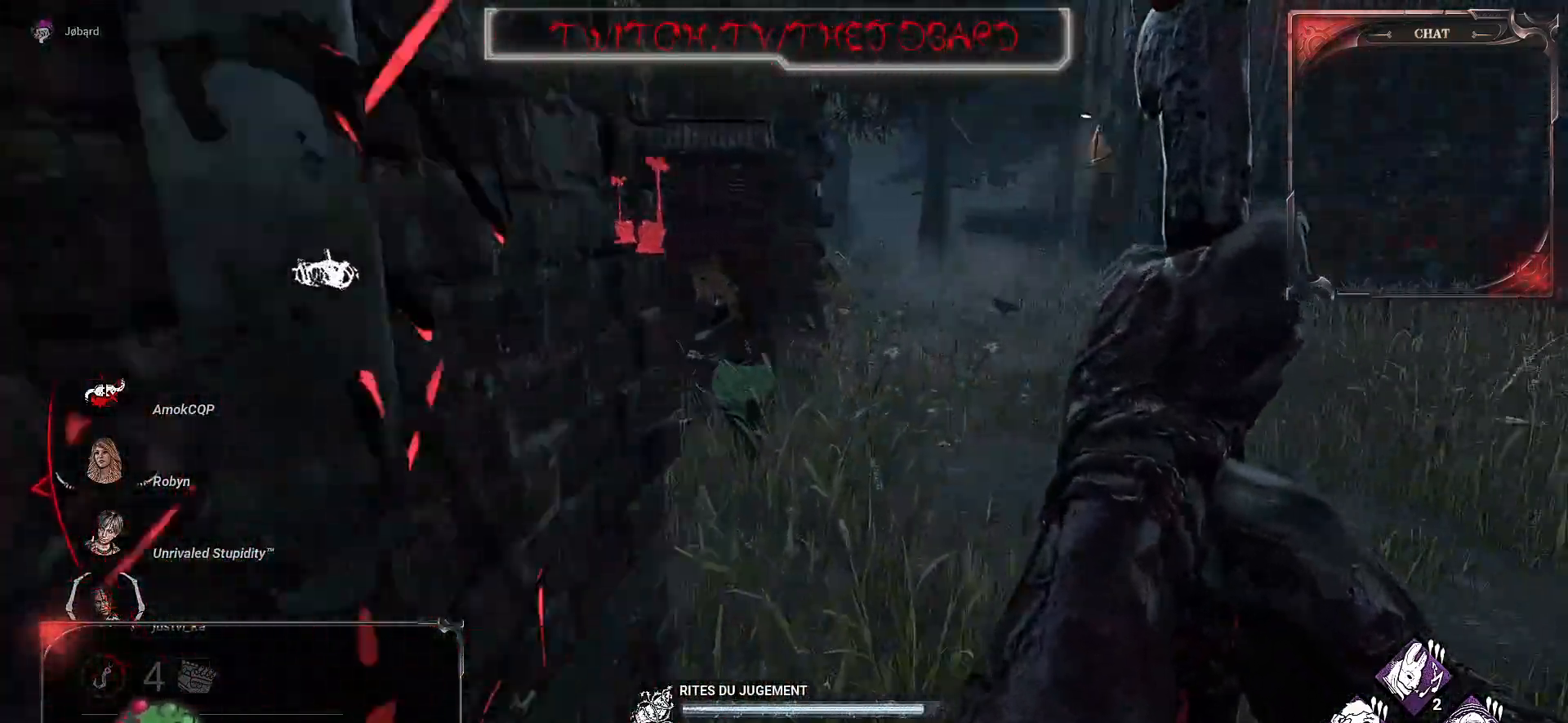
{"keys": ["z"], "mouse": ["right"], "events": []}
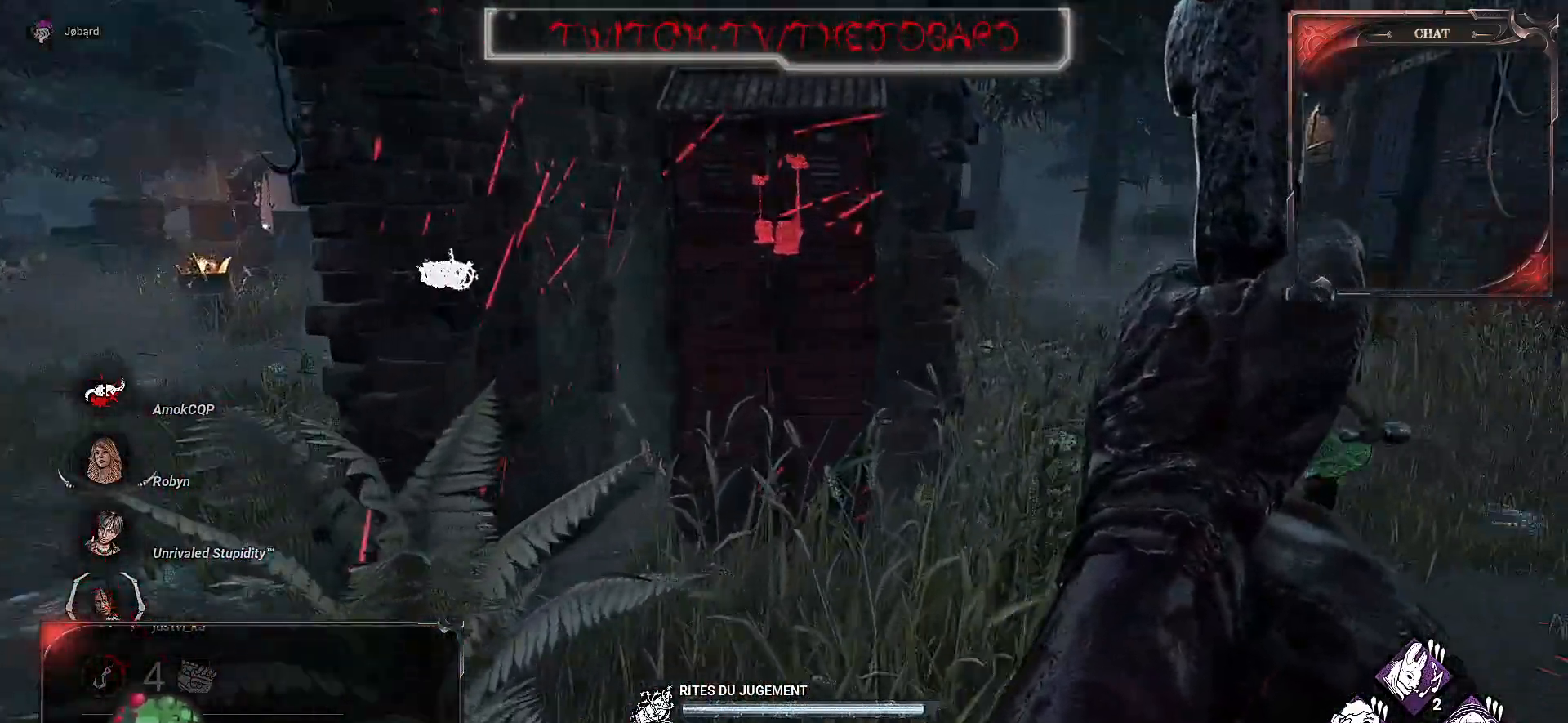
{"keys": ["z"], "mouse": [], "events": [[267, "mouse_right", "up"]]}
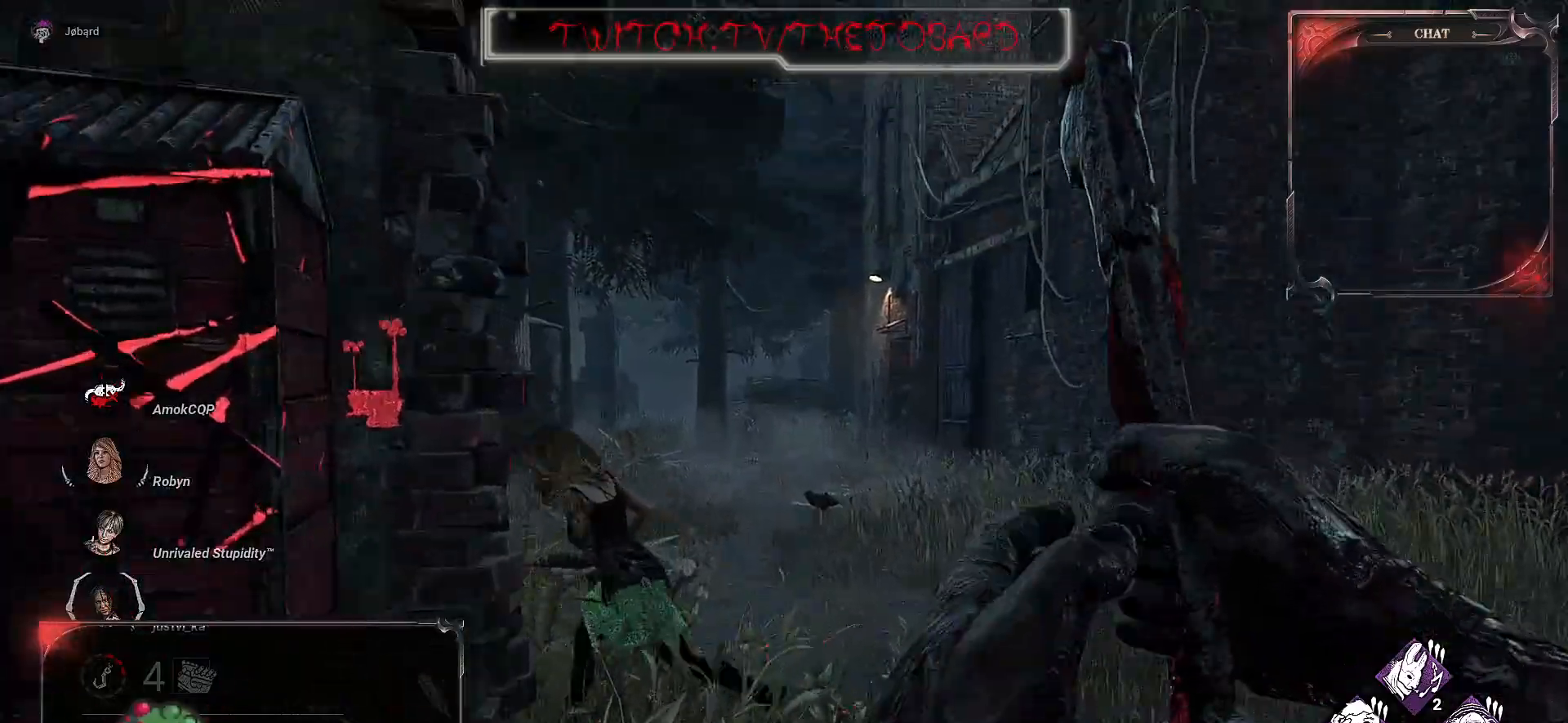
{"keys": ["z"], "mouse": [], "events": []}
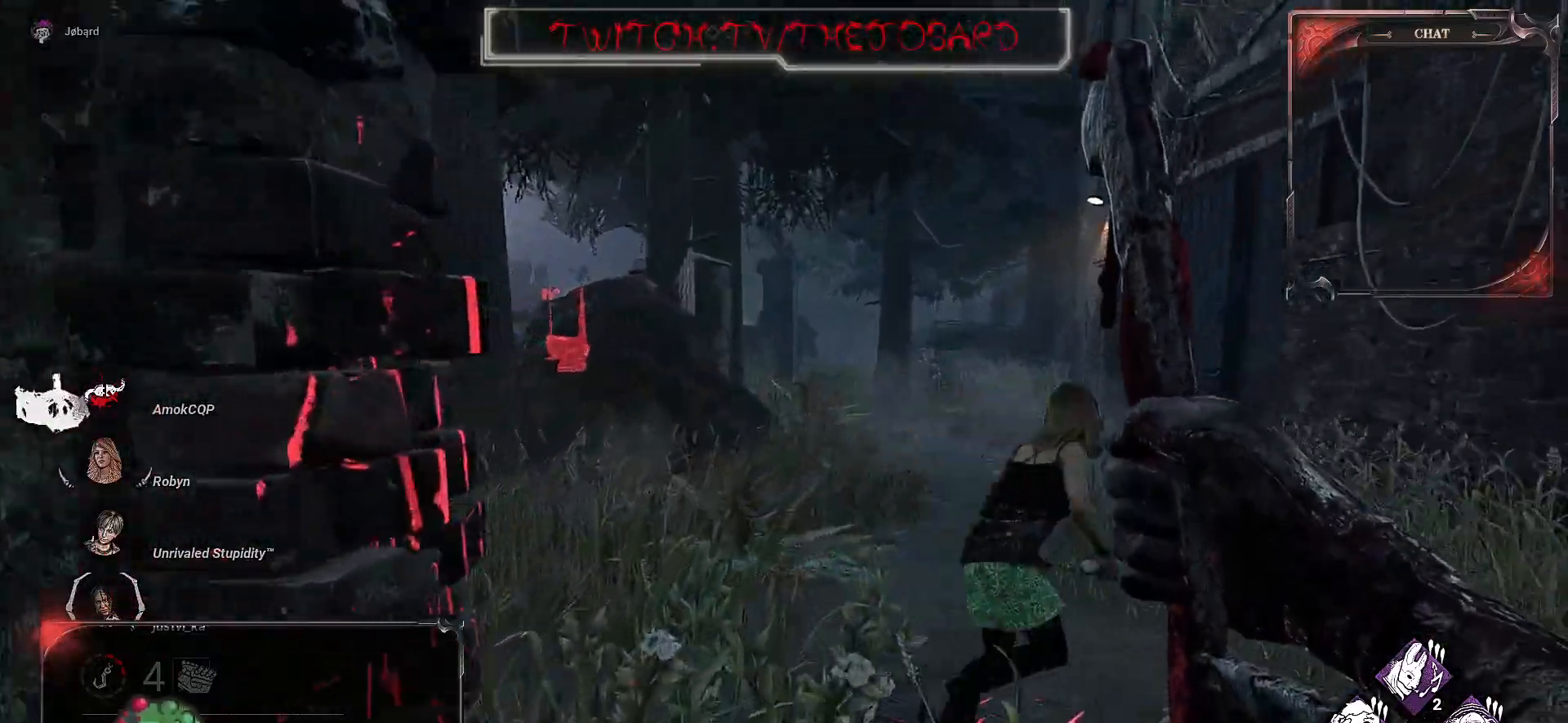
{"keys": ["d", "z"], "mouse": ["left"], "events": [[400, "mouse_left", "down"], [500, "d", "down"]]}
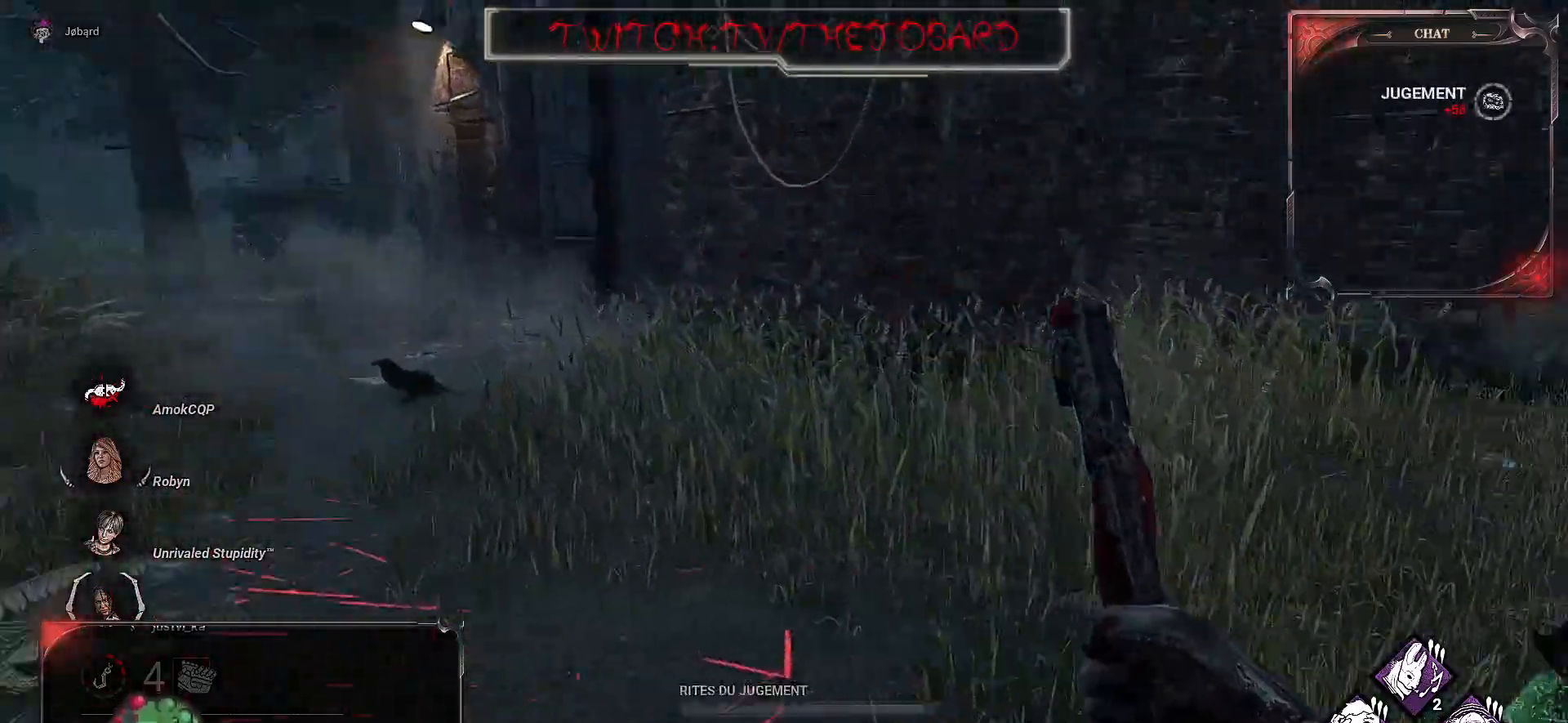
{"keys": ["d", "z"], "mouse": ["left"], "events": []}
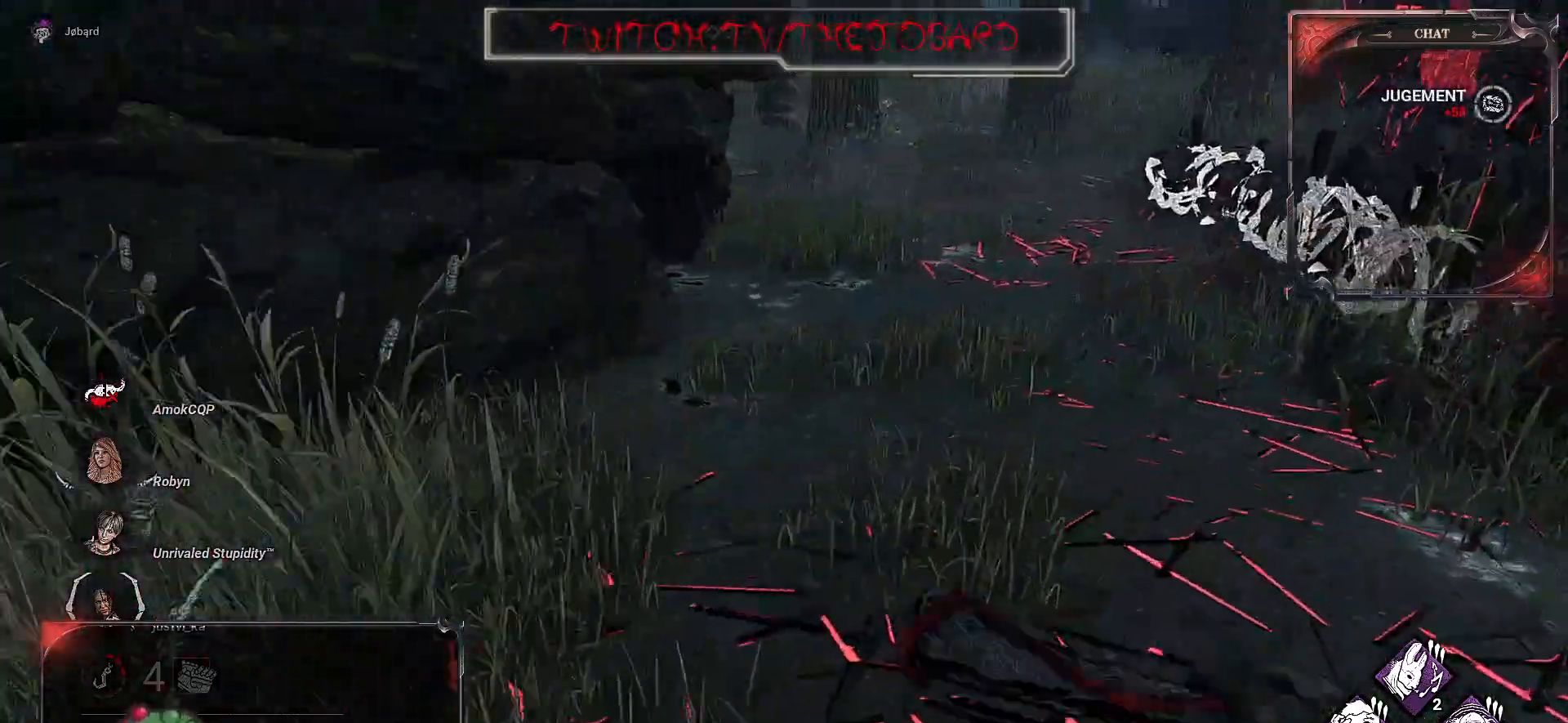
{"keys": ["z"], "mouse": [], "events": [[417, "d", "up"], [433, "mouse_left", "up"]]}
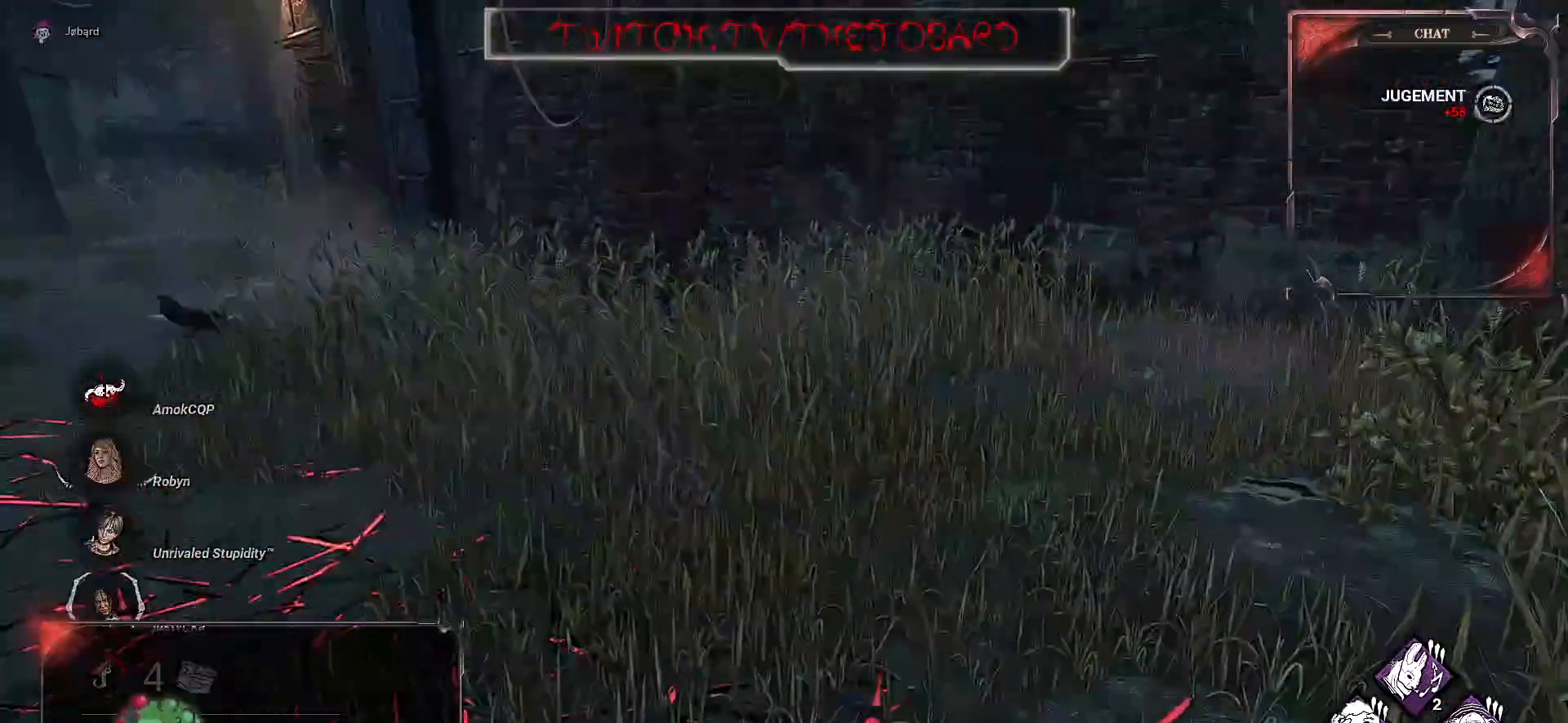
{"keys": ["z"], "mouse": [], "events": []}
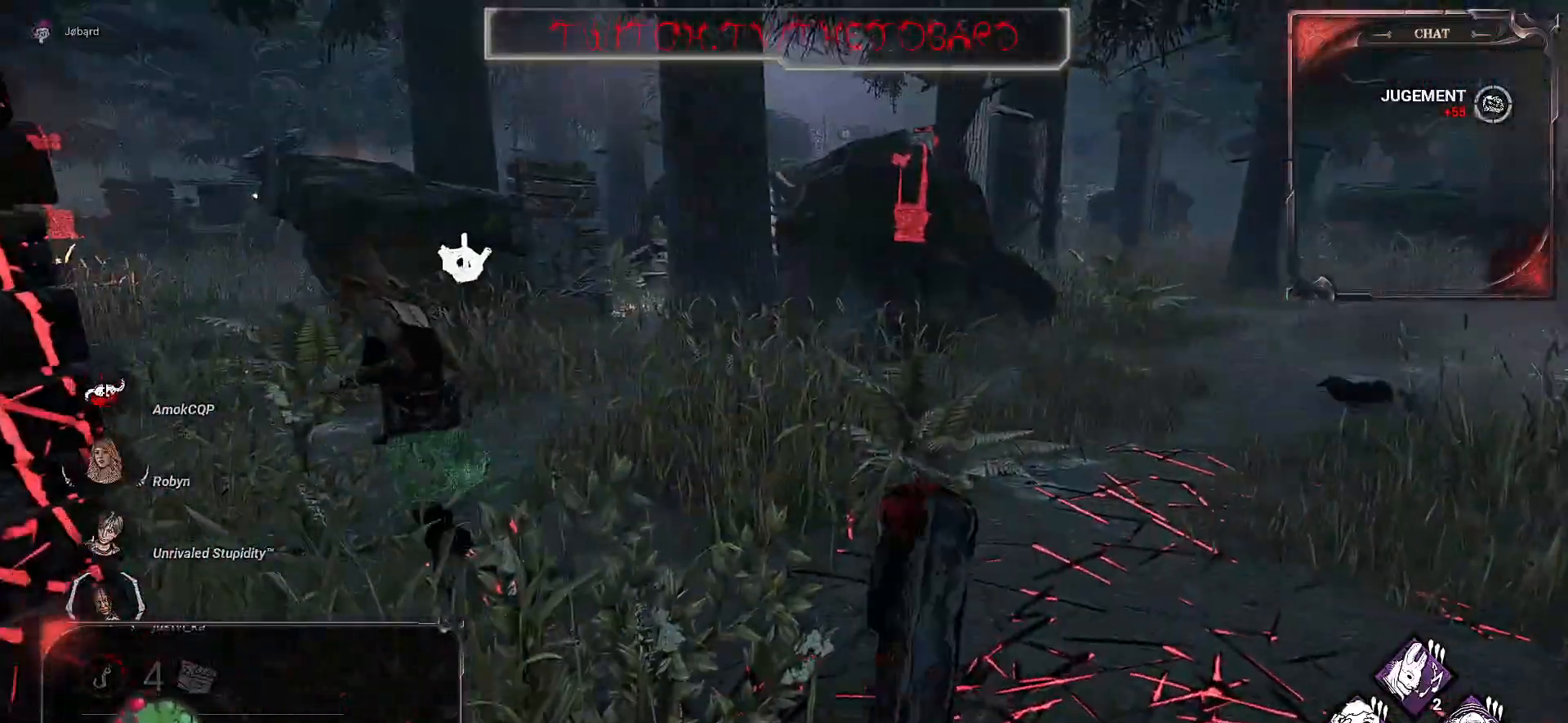
{"keys": ["z"], "mouse": [], "events": []}
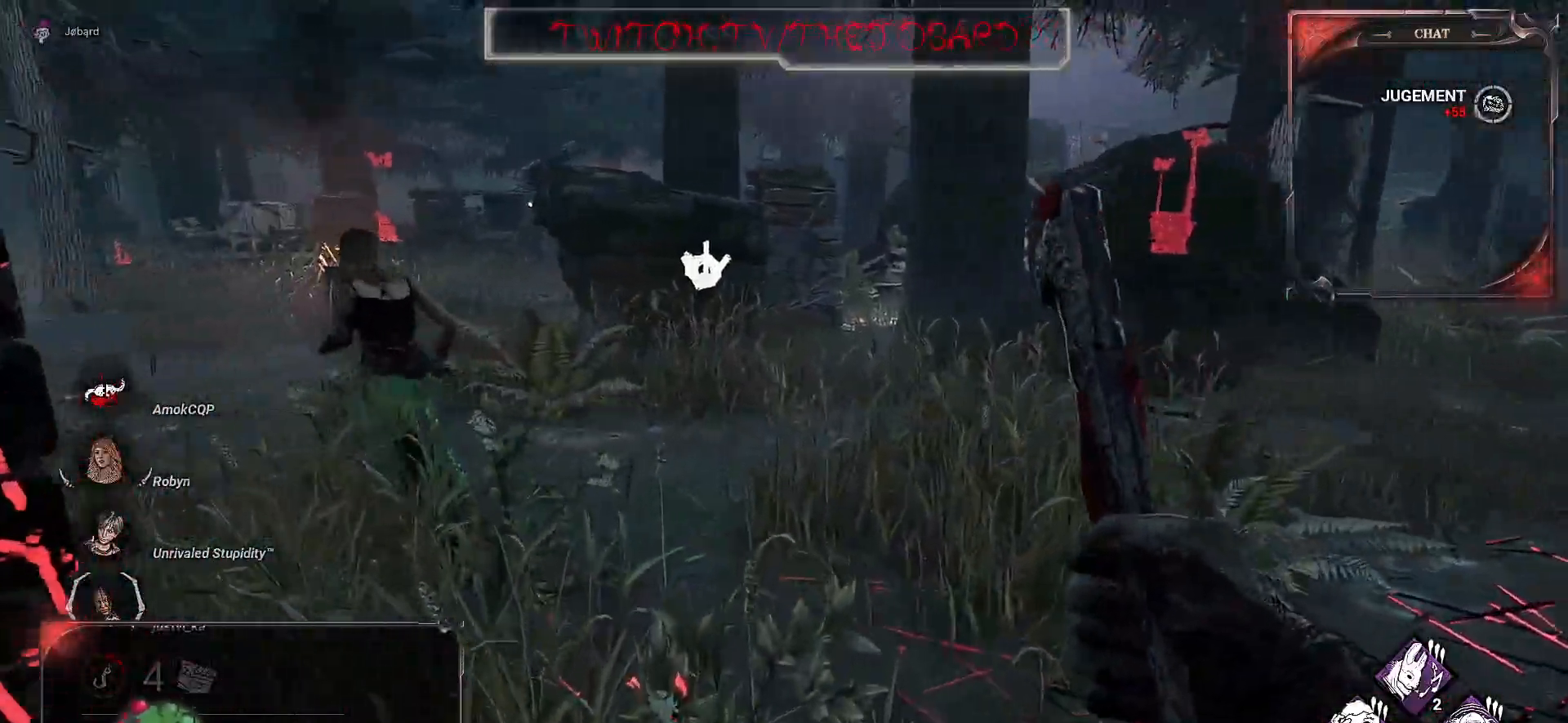
{"keys": ["z"], "mouse": [], "events": []}
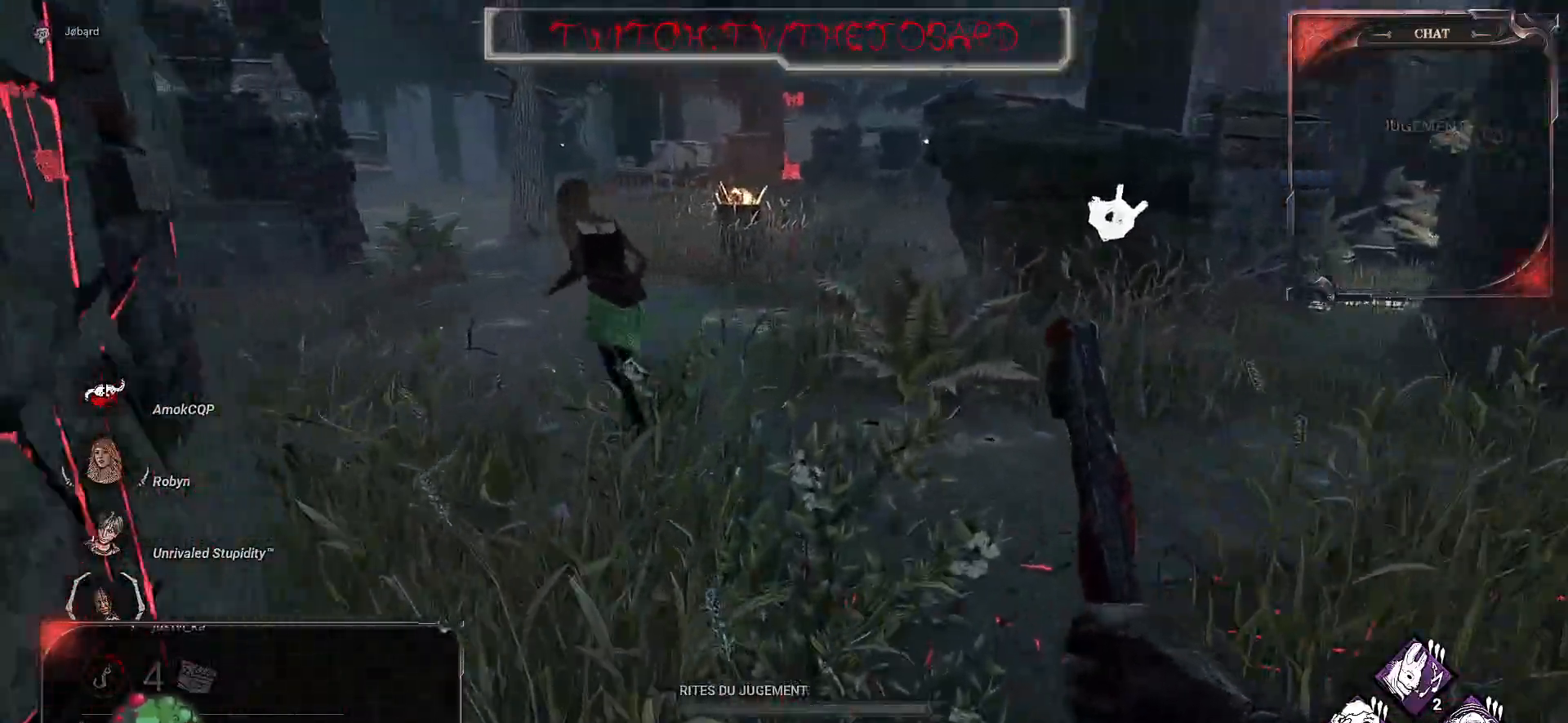
{"keys": ["z"], "mouse": ["right"], "events": [[133, "mouse_right", "down"]]}
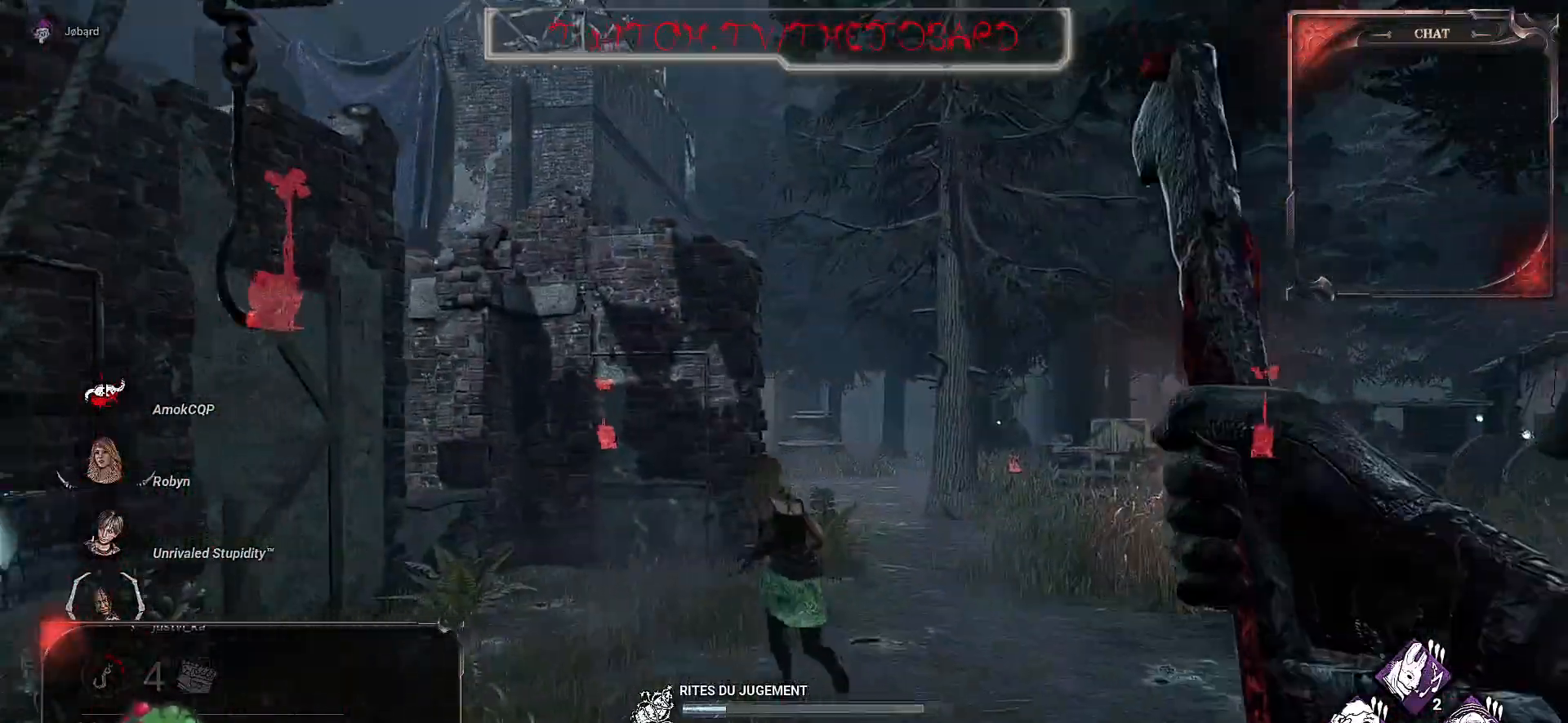
{"keys": ["z"], "mouse": ["right"], "events": []}
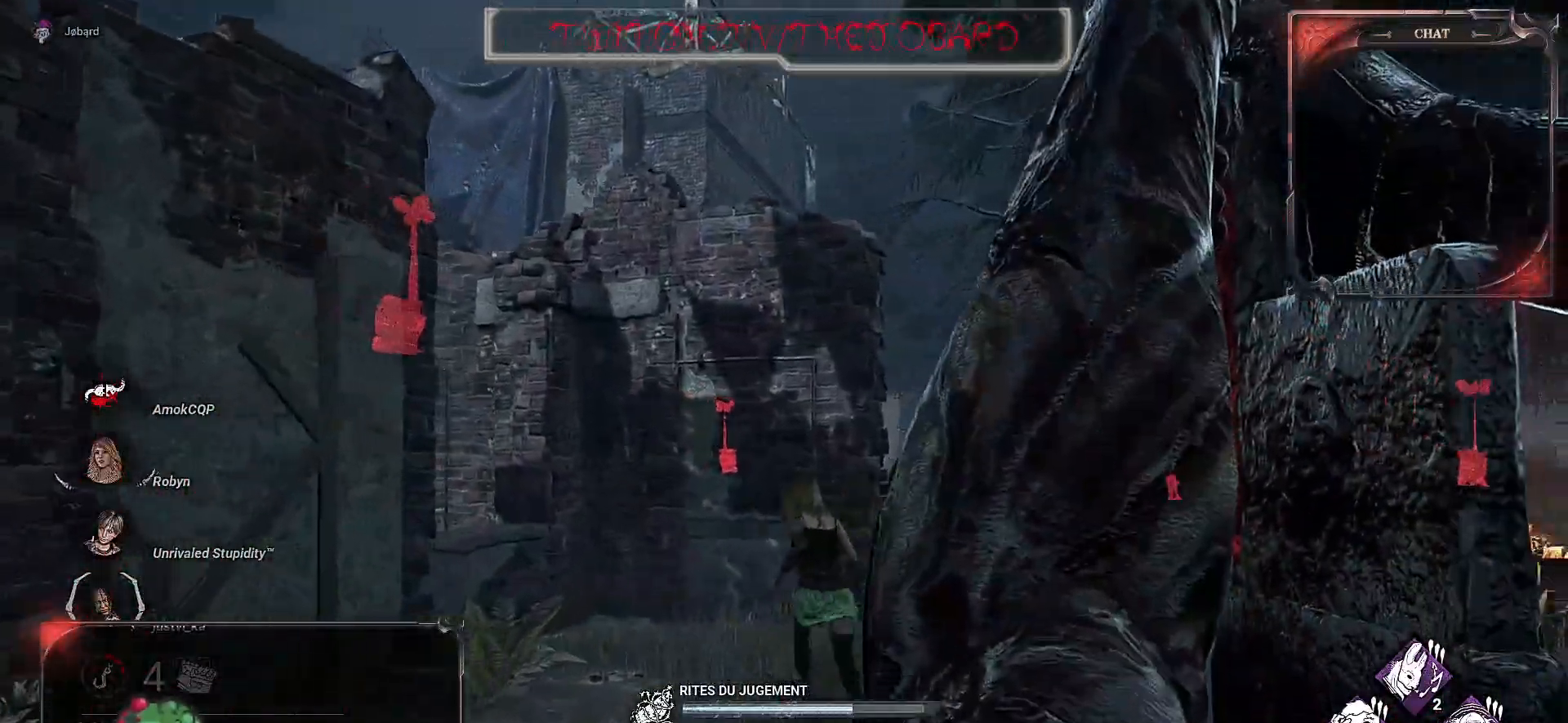
{"keys": ["z"], "mouse": ["right"], "events": []}
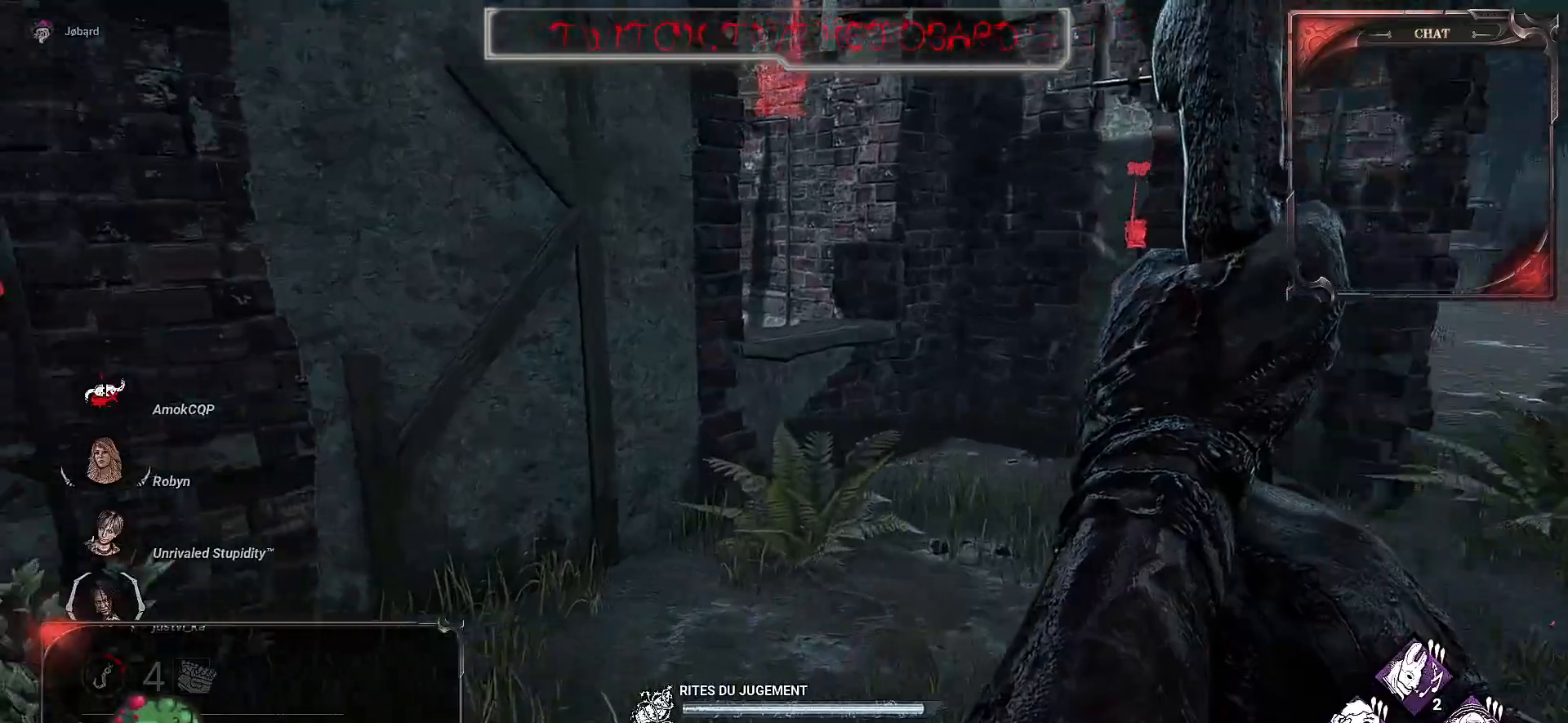
{"keys": ["d"], "mouse": ["right"], "events": [[117, "mouse_left", "down"], [300, "mouse_left", "up"], [333, "d", "down"], [450, "z", "up"]]}
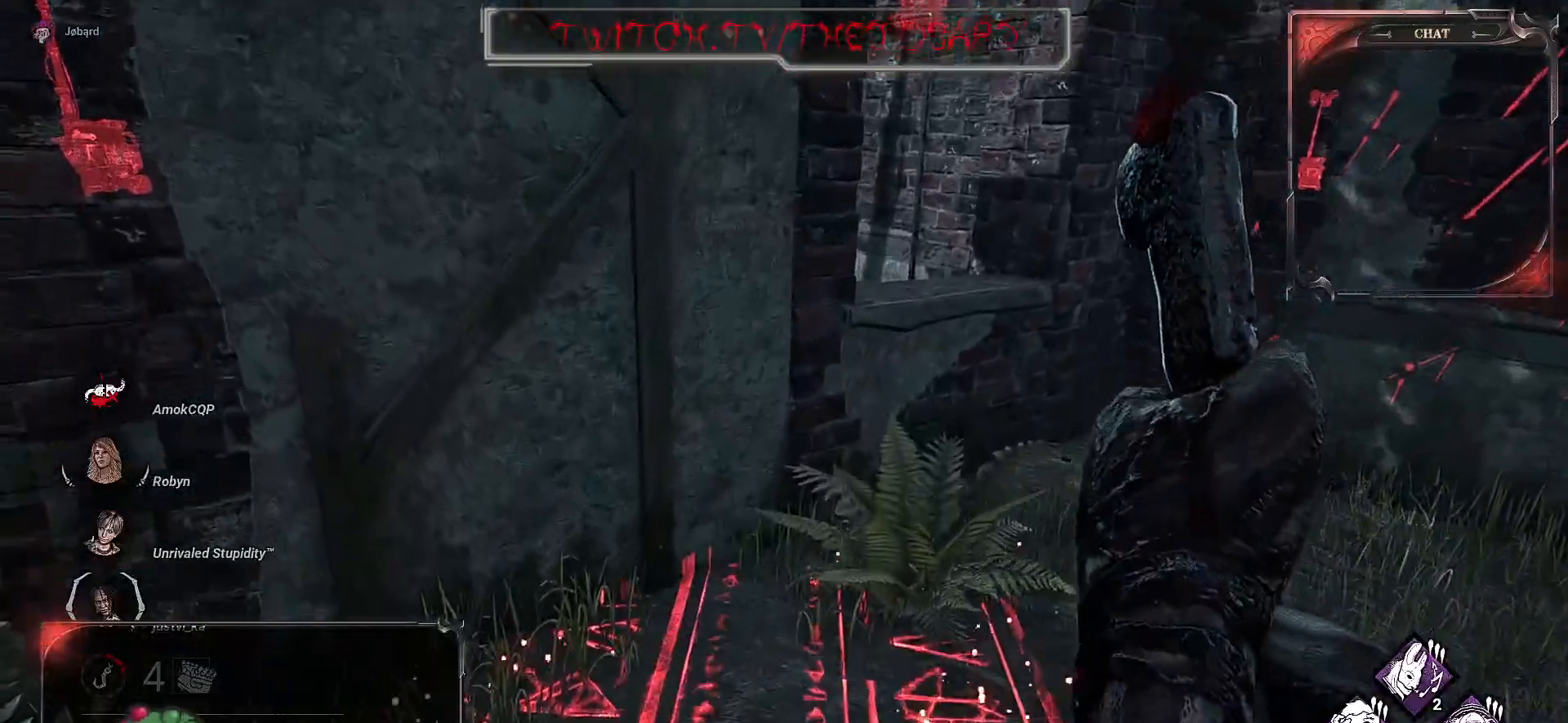
{"keys": ["z"], "mouse": [], "events": [[67, "z", "down"], [117, "mouse_right", "up"], [417, "d", "up"]]}
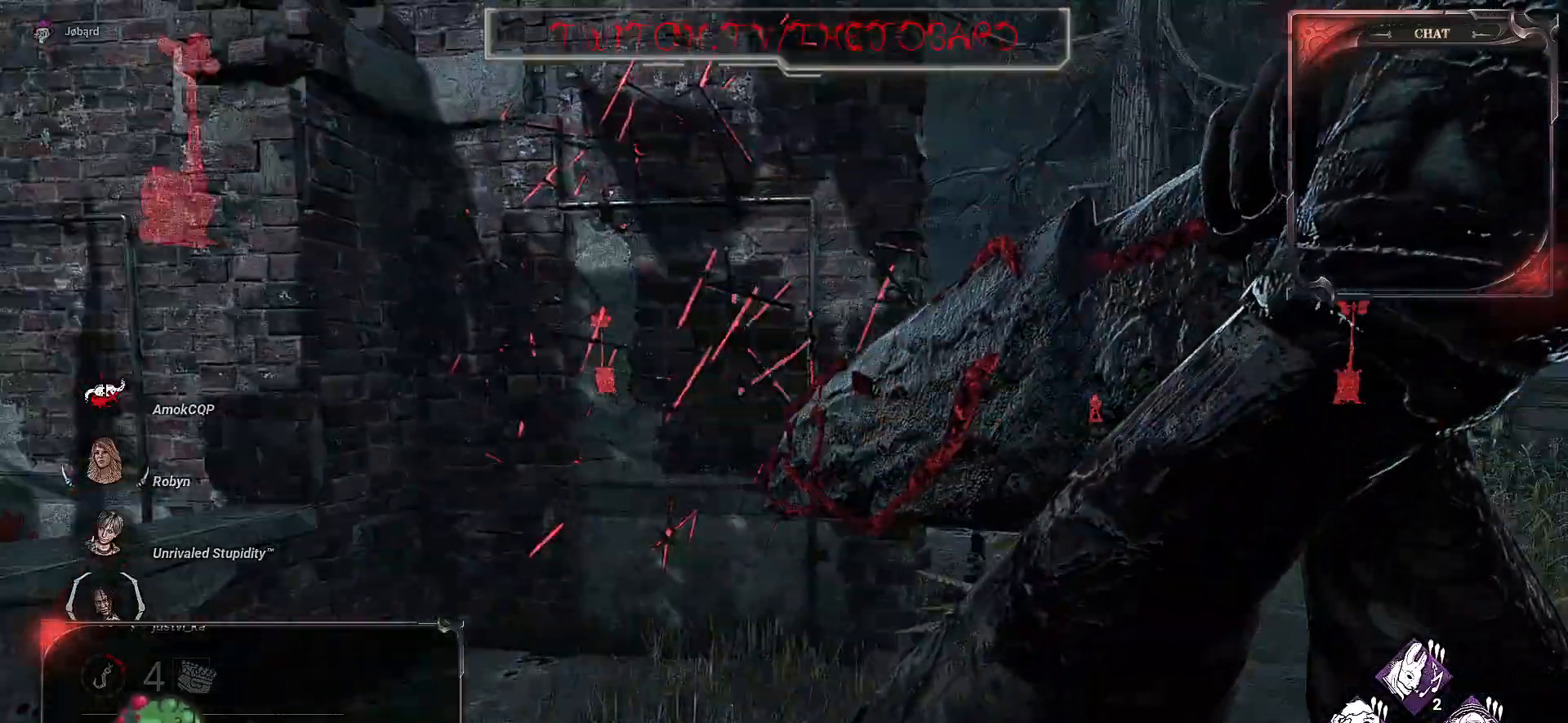
{"keys": ["q", "z"], "mouse": [], "events": [[383, "q", "down"]]}
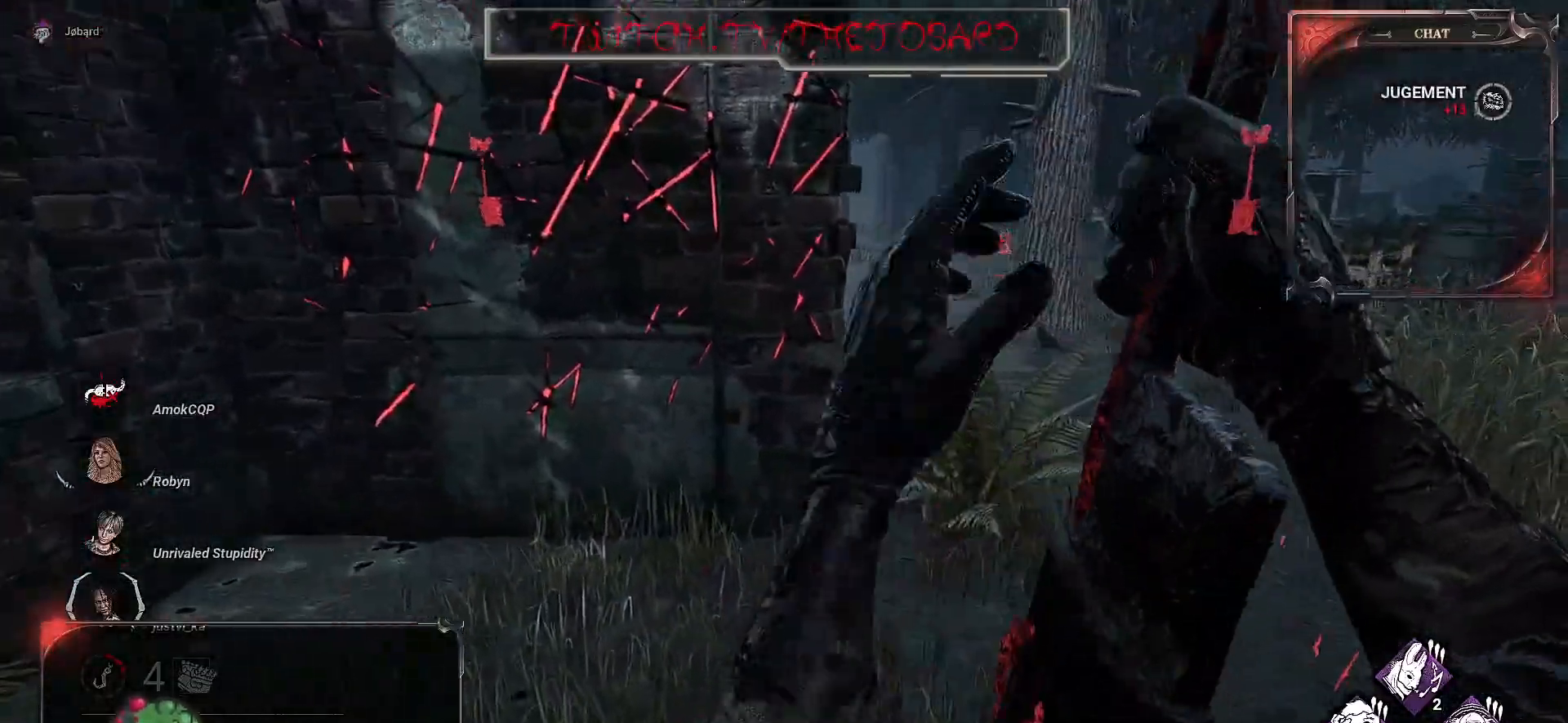
{"keys": ["d", "z"], "mouse": [], "events": [[67, "q", "up"], [283, "d", "down"]]}
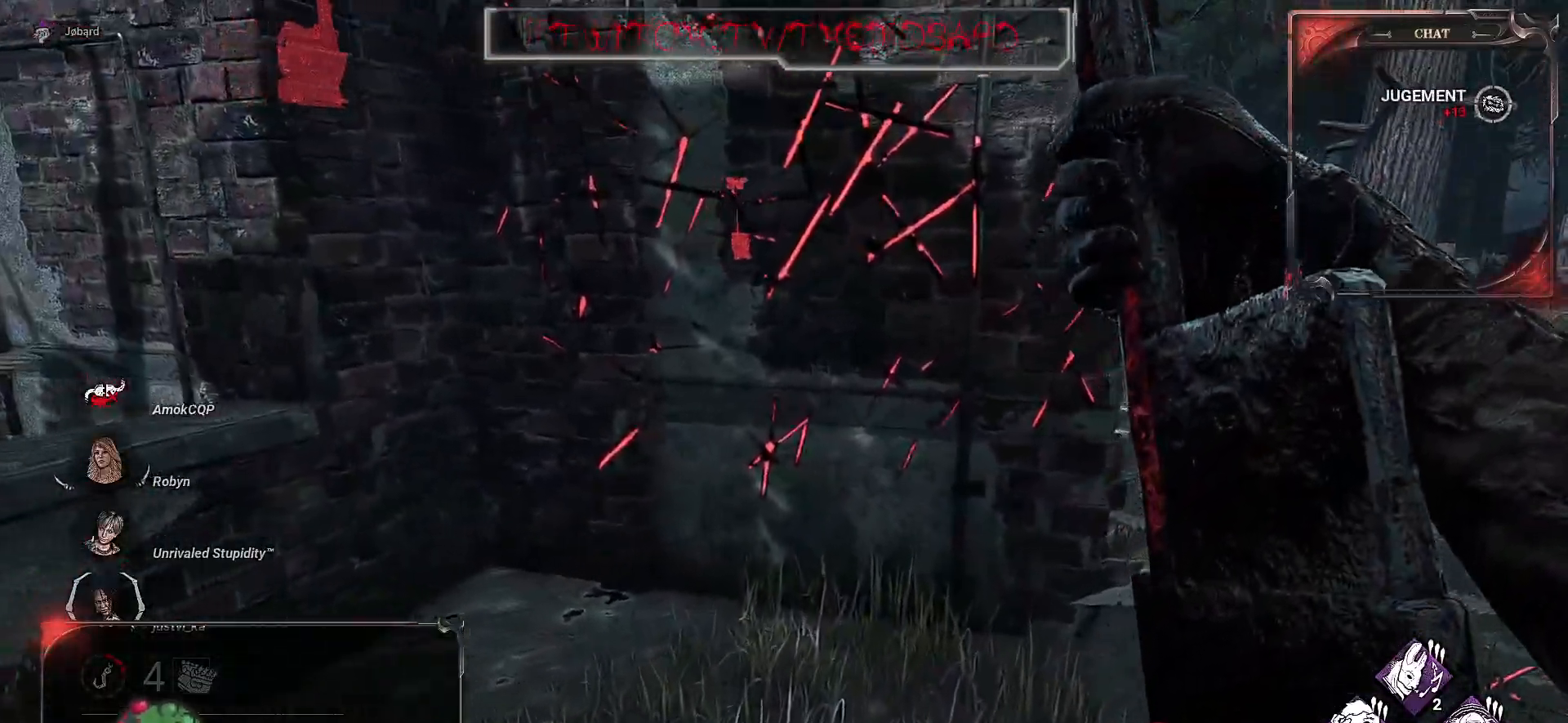
{"keys": ["d", "z"], "mouse": [], "events": []}
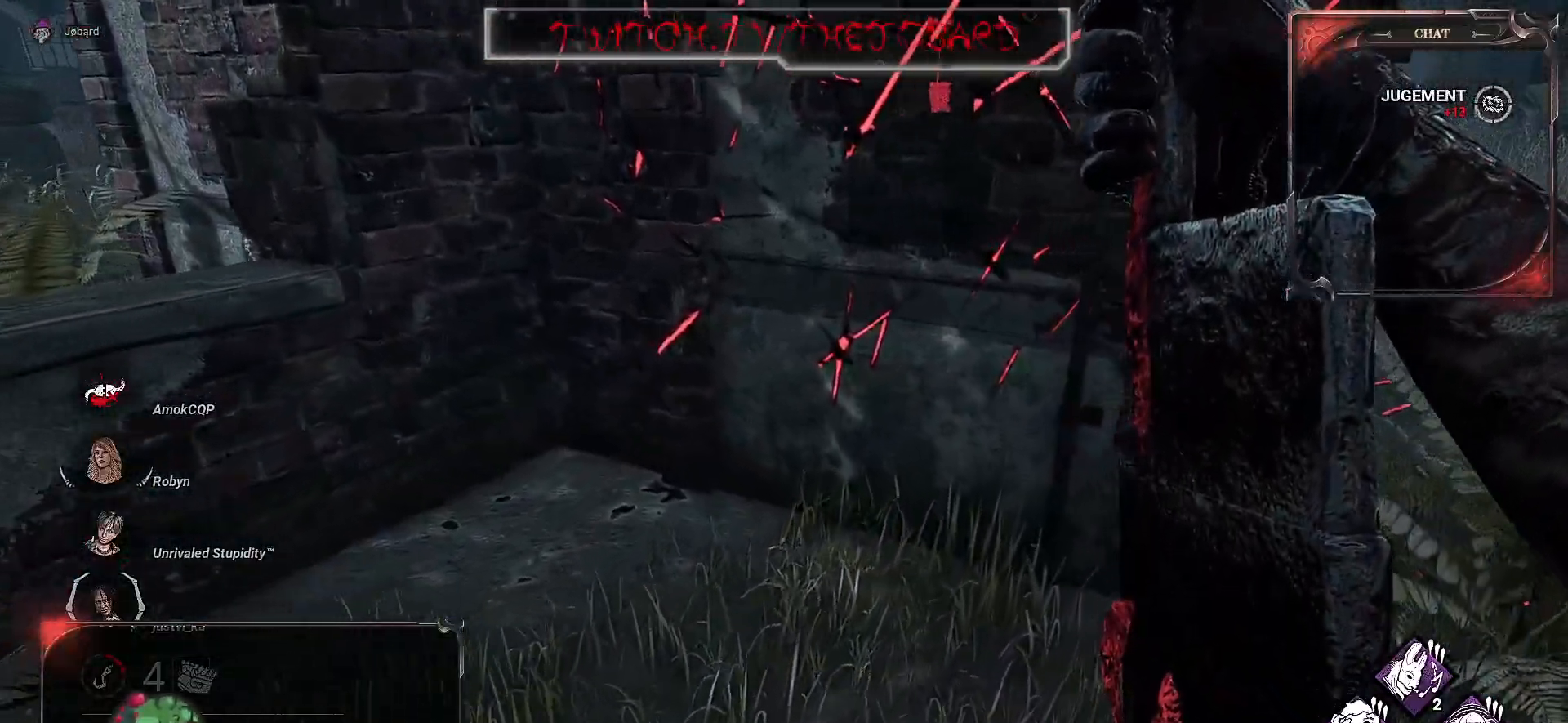
{"keys": ["d", "z"], "mouse": [], "events": []}
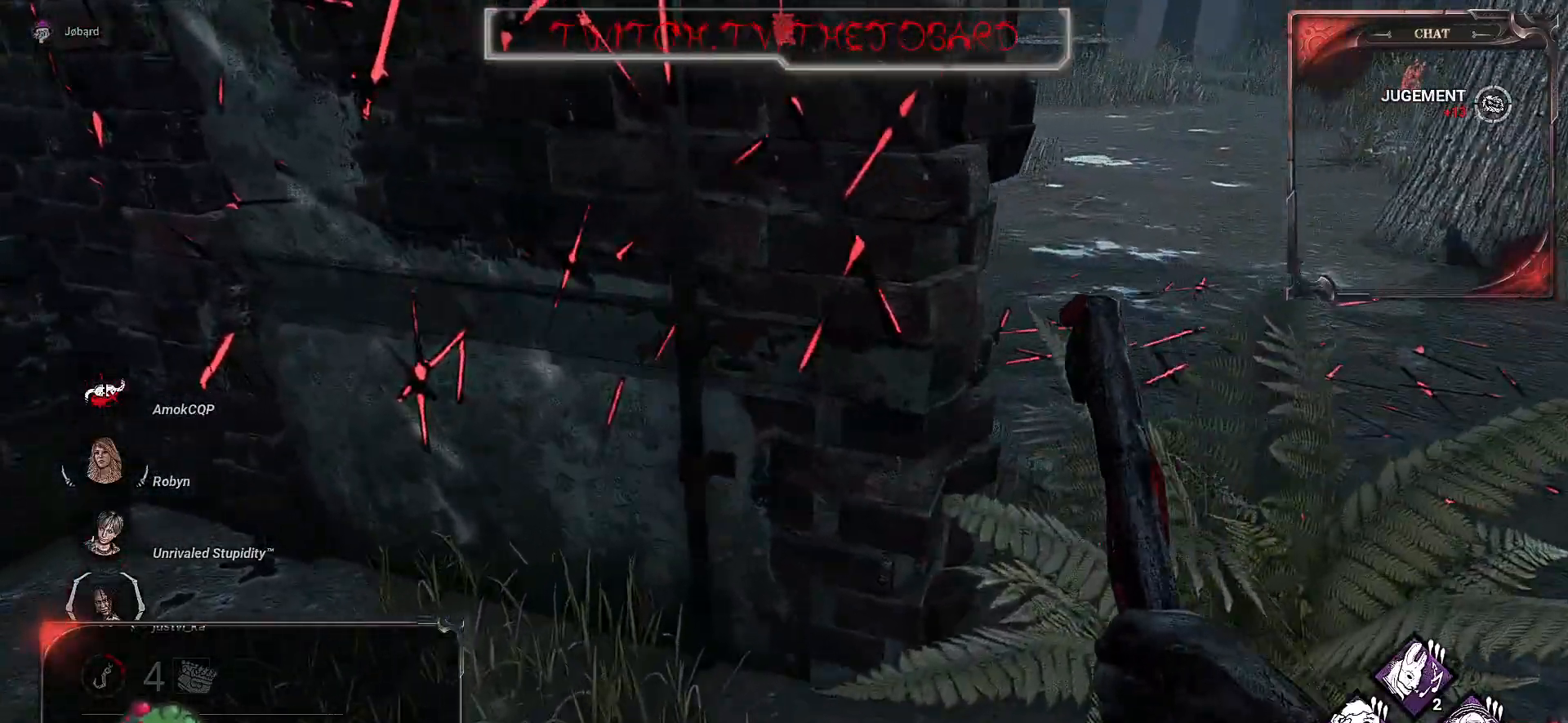
{"keys": ["z"], "mouse": ["right"], "events": [[450, "d", "up"], [483, "mouse_right", "down"]]}
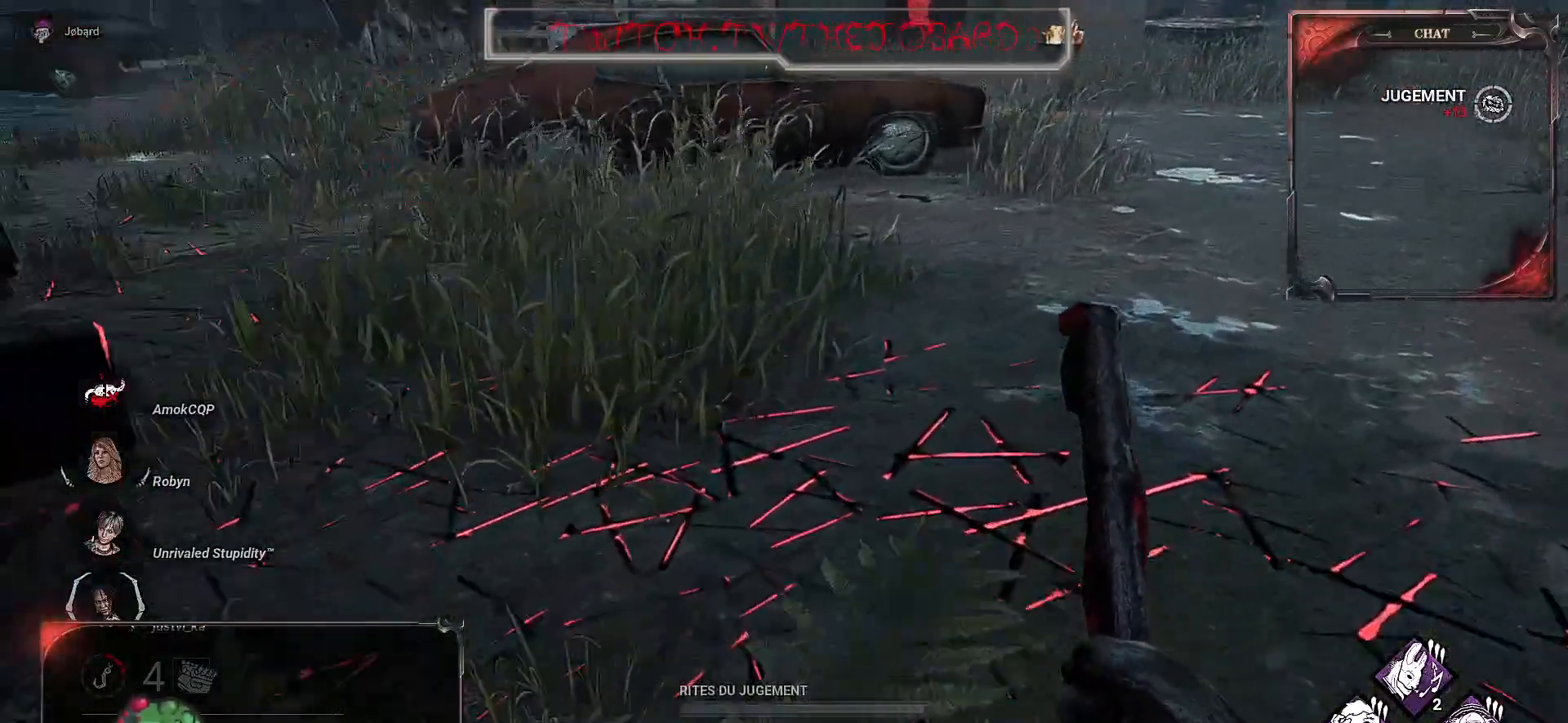
{"keys": ["z"], "mouse": ["right"], "events": []}